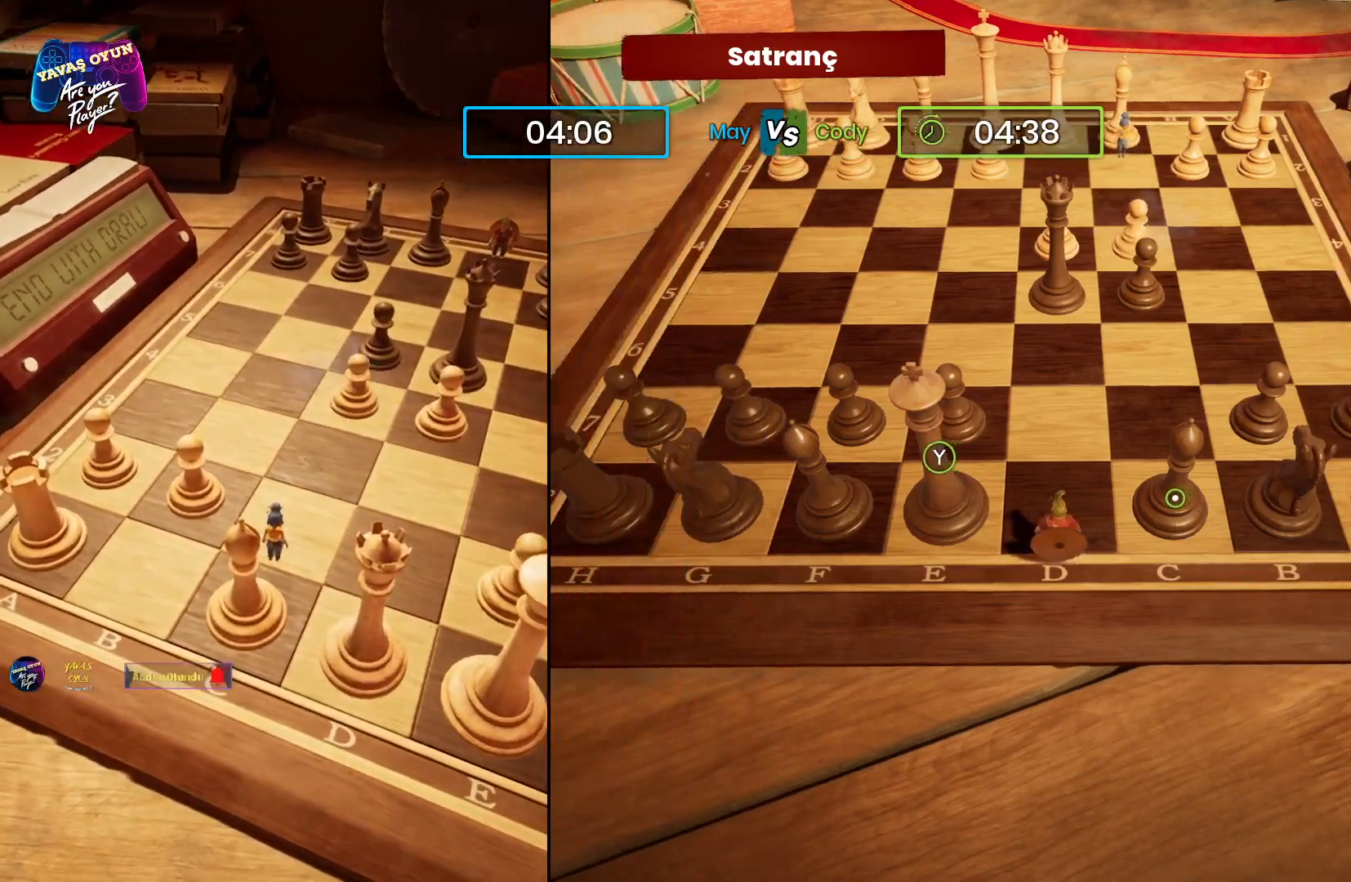
Gameplay with a controller (Xbox layout); each line is a JSON object with the inputs held at the frame after it. "events" lists button and stick changes between this image and that frame as [ms after this image, input, new state], when the widget could be followed in between.
{"buttons": [], "left_stick": "up", "right_stick": "center", "events": [[300, "left_stick", "up"]]}
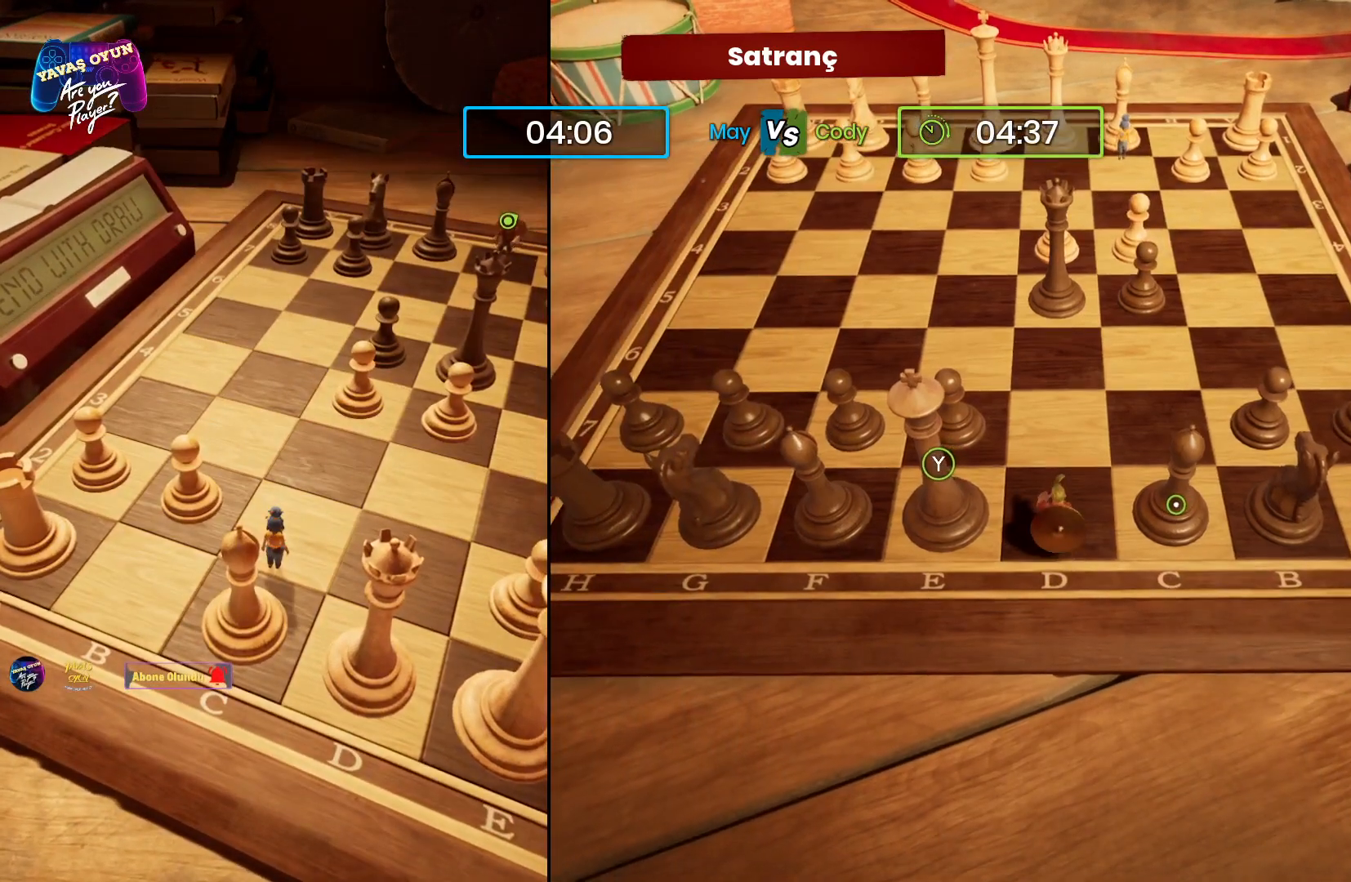
{"buttons": [], "left_stick": "center", "right_stick": "center", "events": [[117, "left_stick", "center"], [250, "left_stick", "up"], [483, "left_stick", "center"]]}
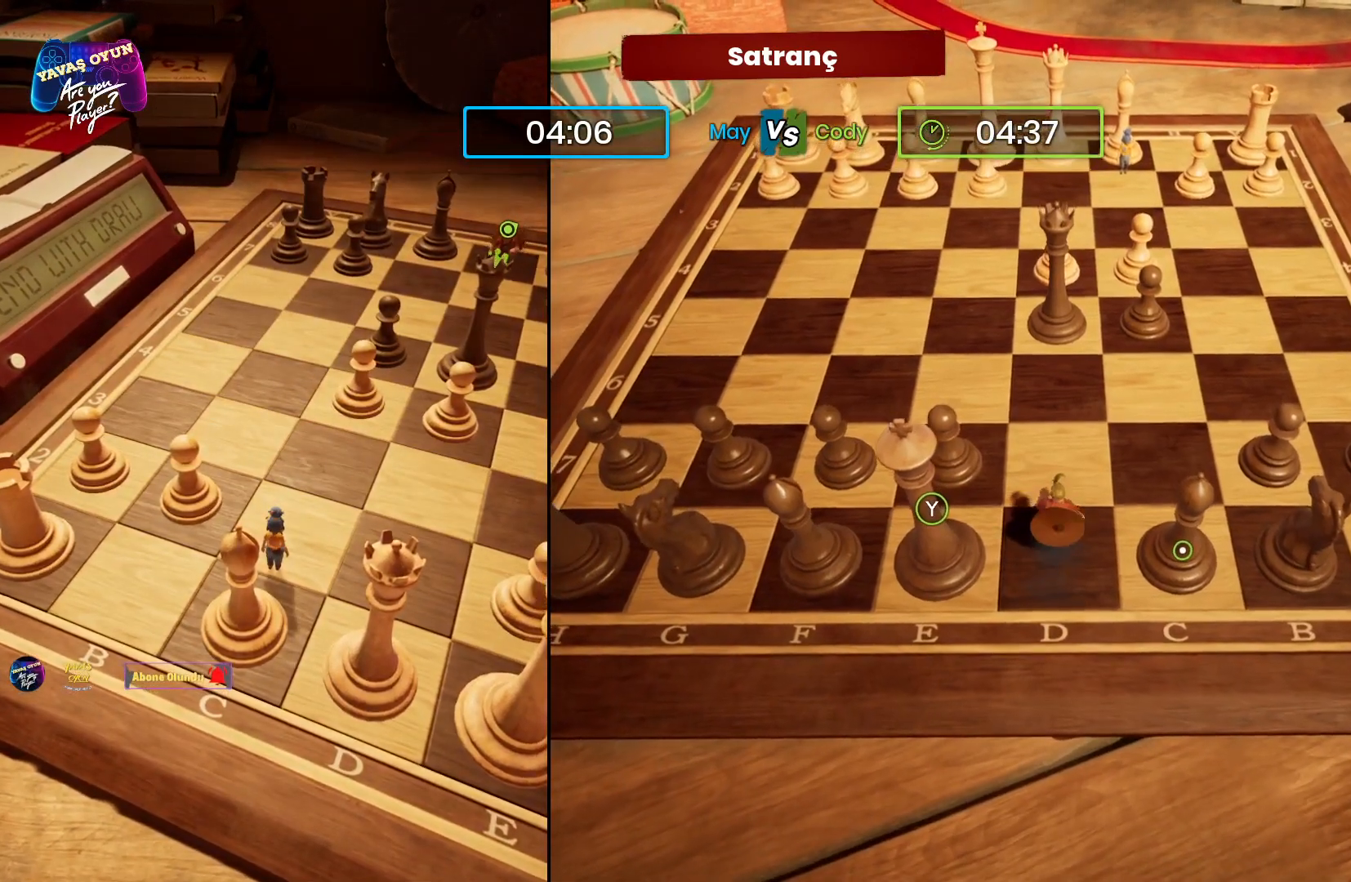
{"buttons": [], "left_stick": "up", "right_stick": "center", "events": [[250, "left_stick", "up"]]}
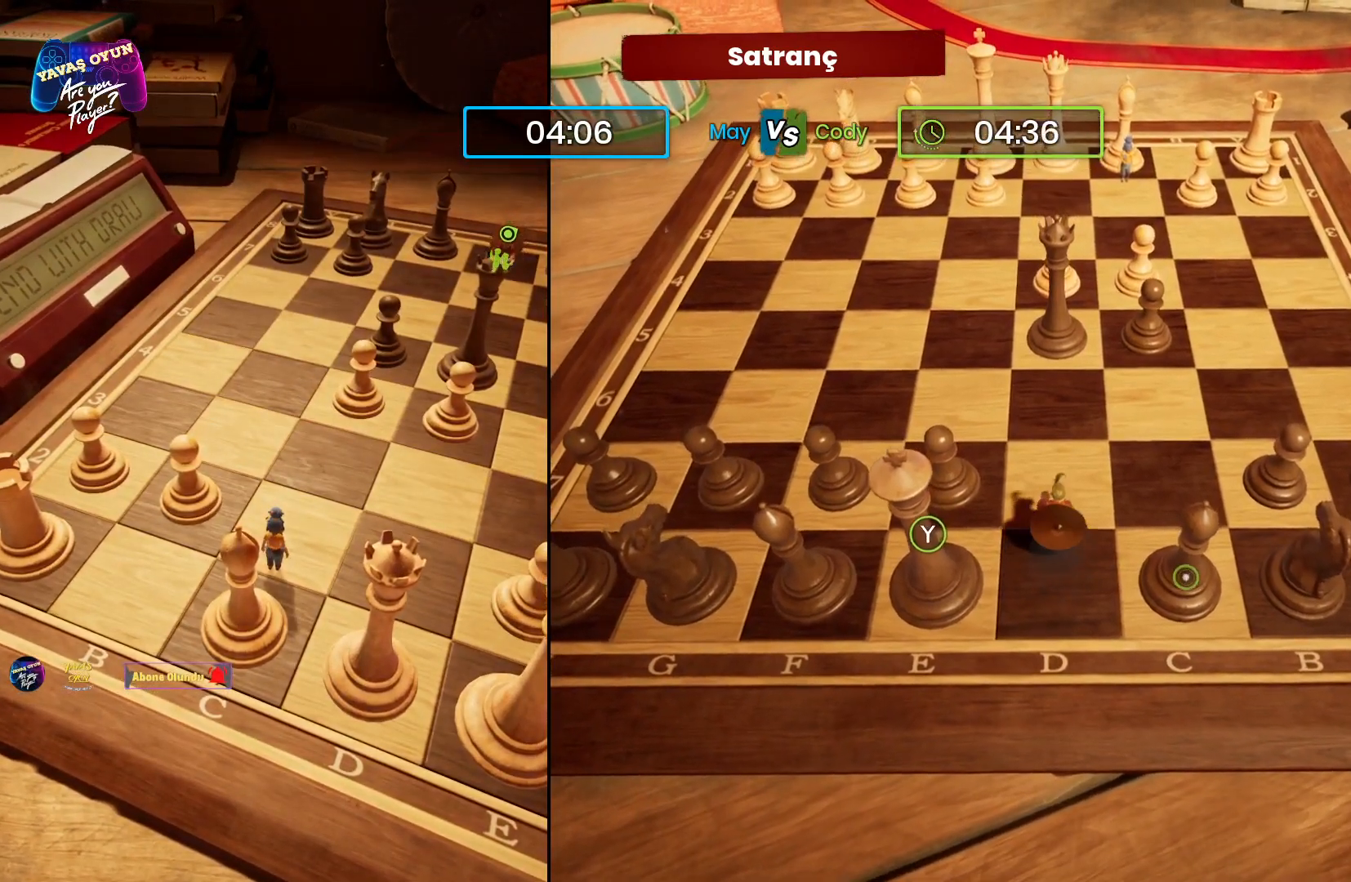
{"buttons": [], "left_stick": "up", "right_stick": "center", "events": []}
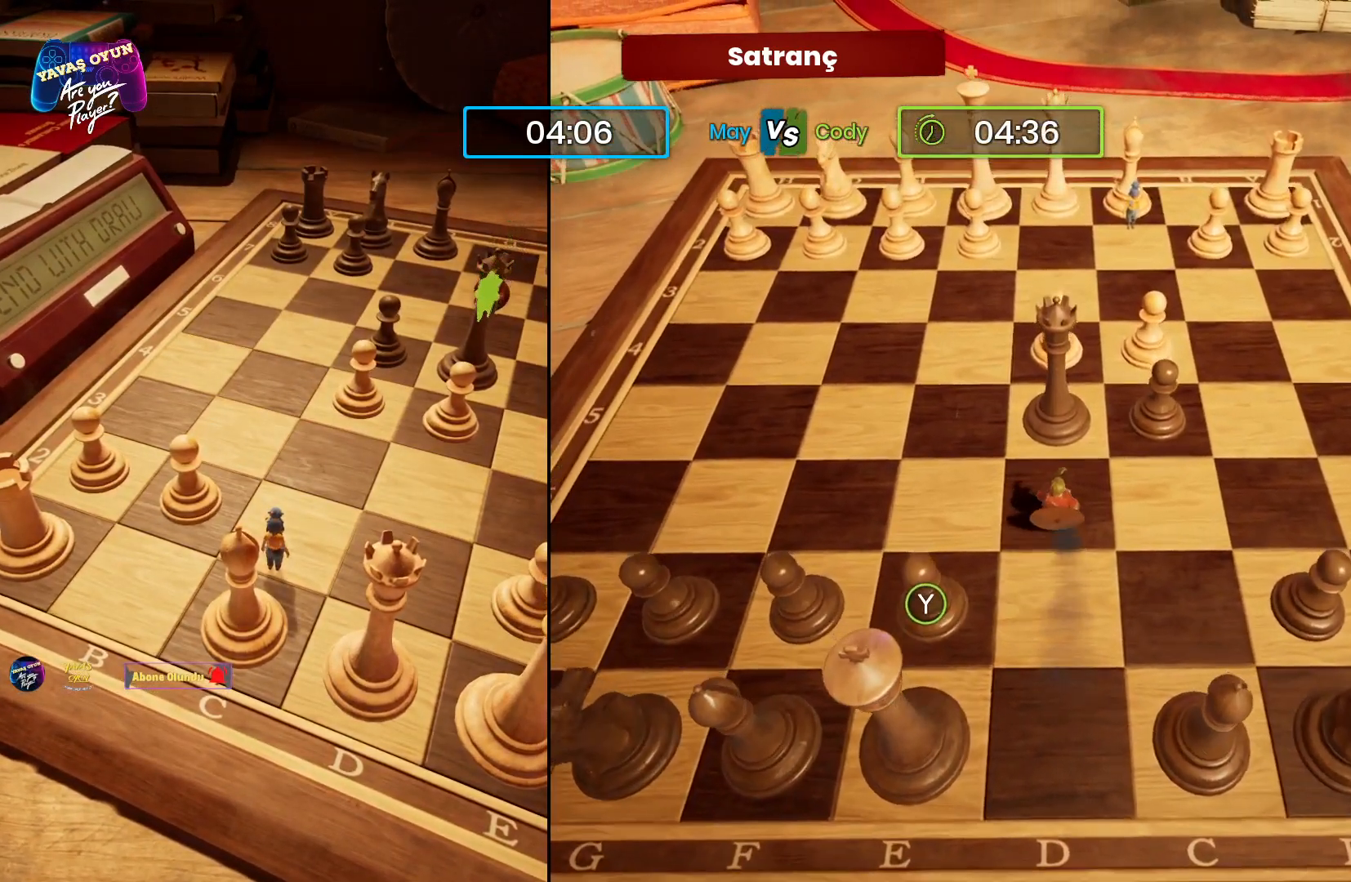
{"buttons": [], "left_stick": "center", "right_stick": "center", "events": [[117, "left_stick", "center"], [283, "left_stick", "down"], [483, "left_stick", "center"]]}
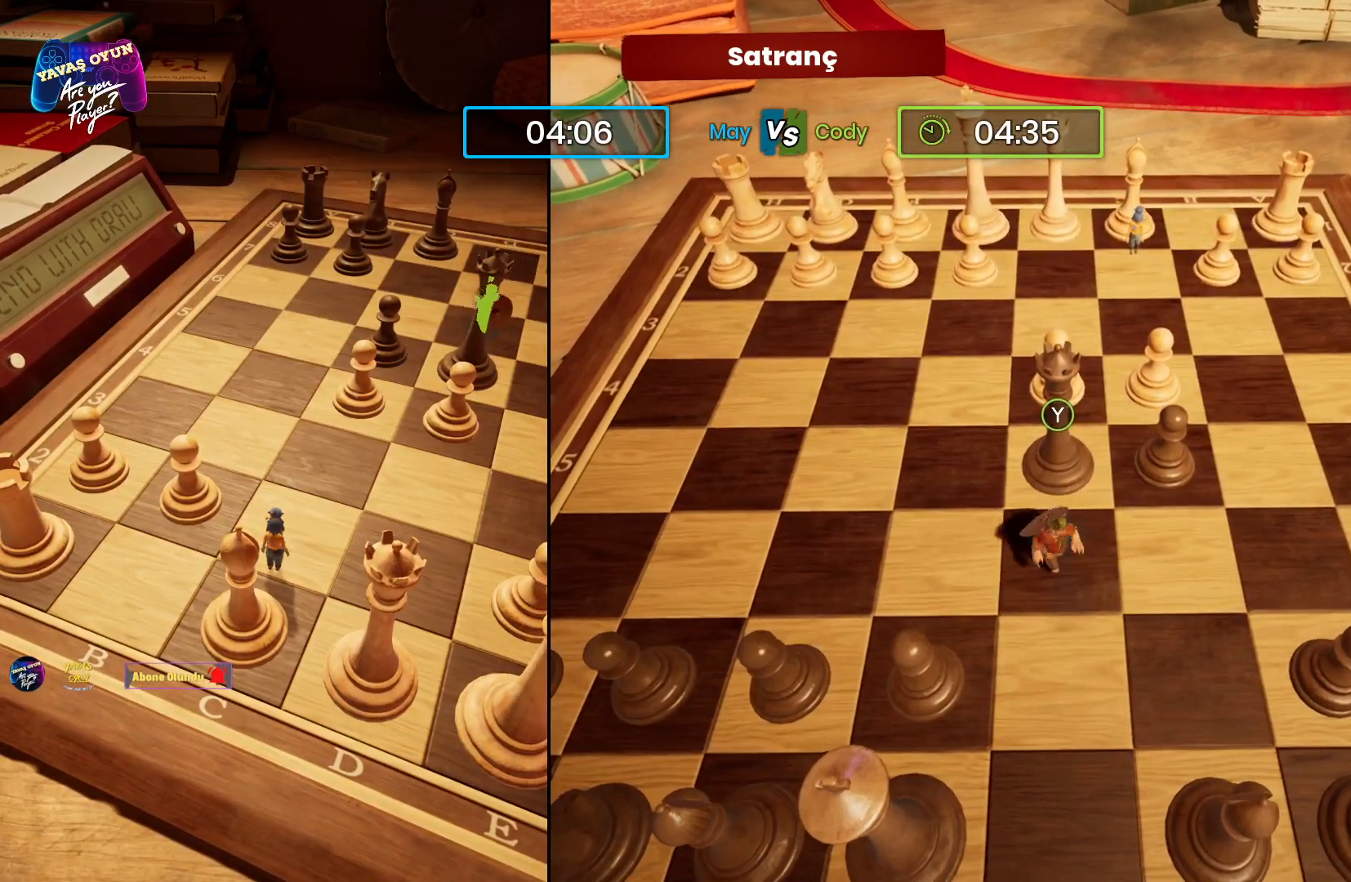
{"buttons": ["Y"], "left_stick": "center", "right_stick": "center", "events": [[483, "Y", "down"]]}
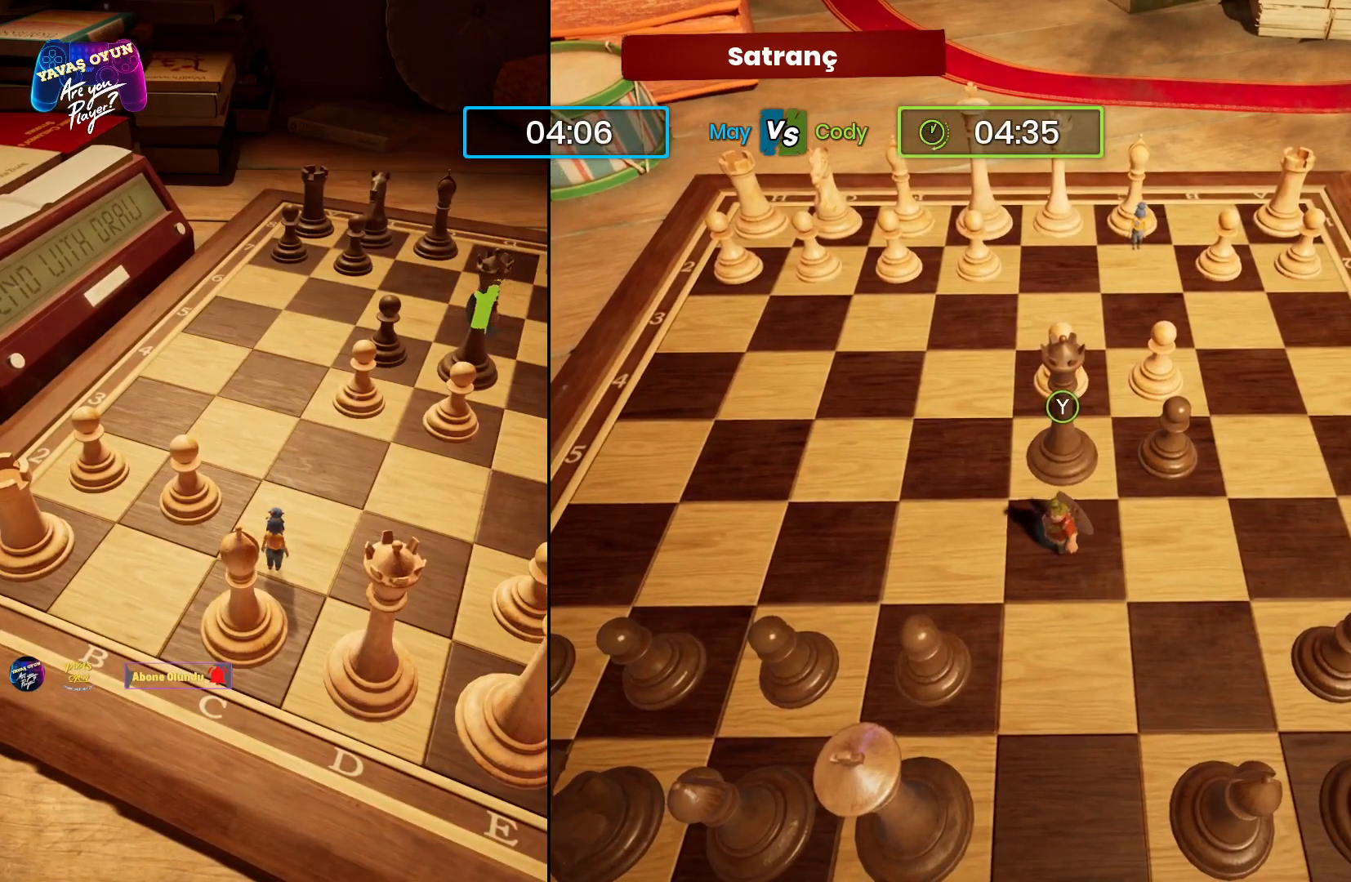
{"buttons": [], "left_stick": "center", "right_stick": "center", "events": [[83, "Y", "up"]]}
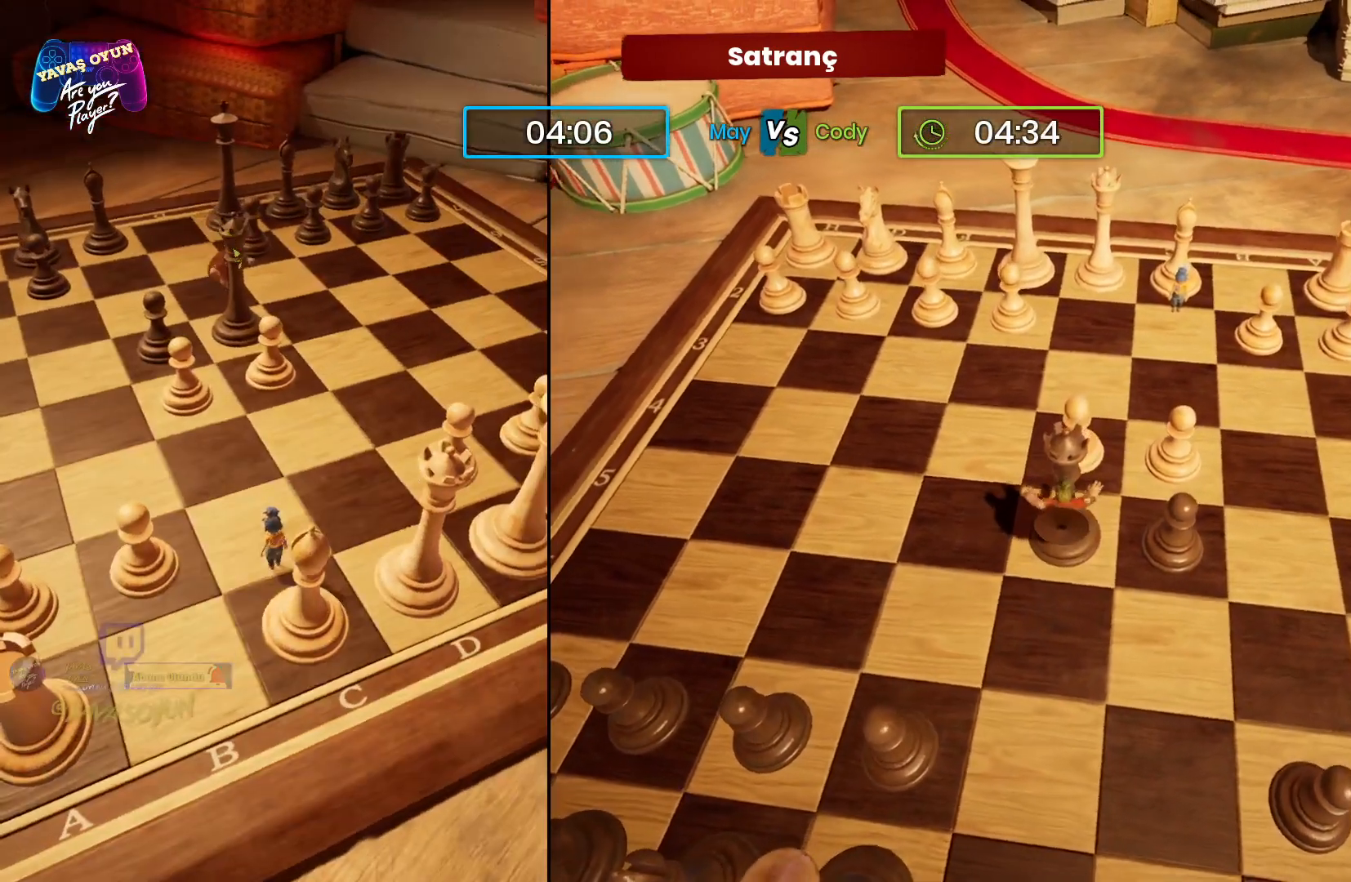
{"buttons": [], "left_stick": "center", "right_stick": "center", "events": []}
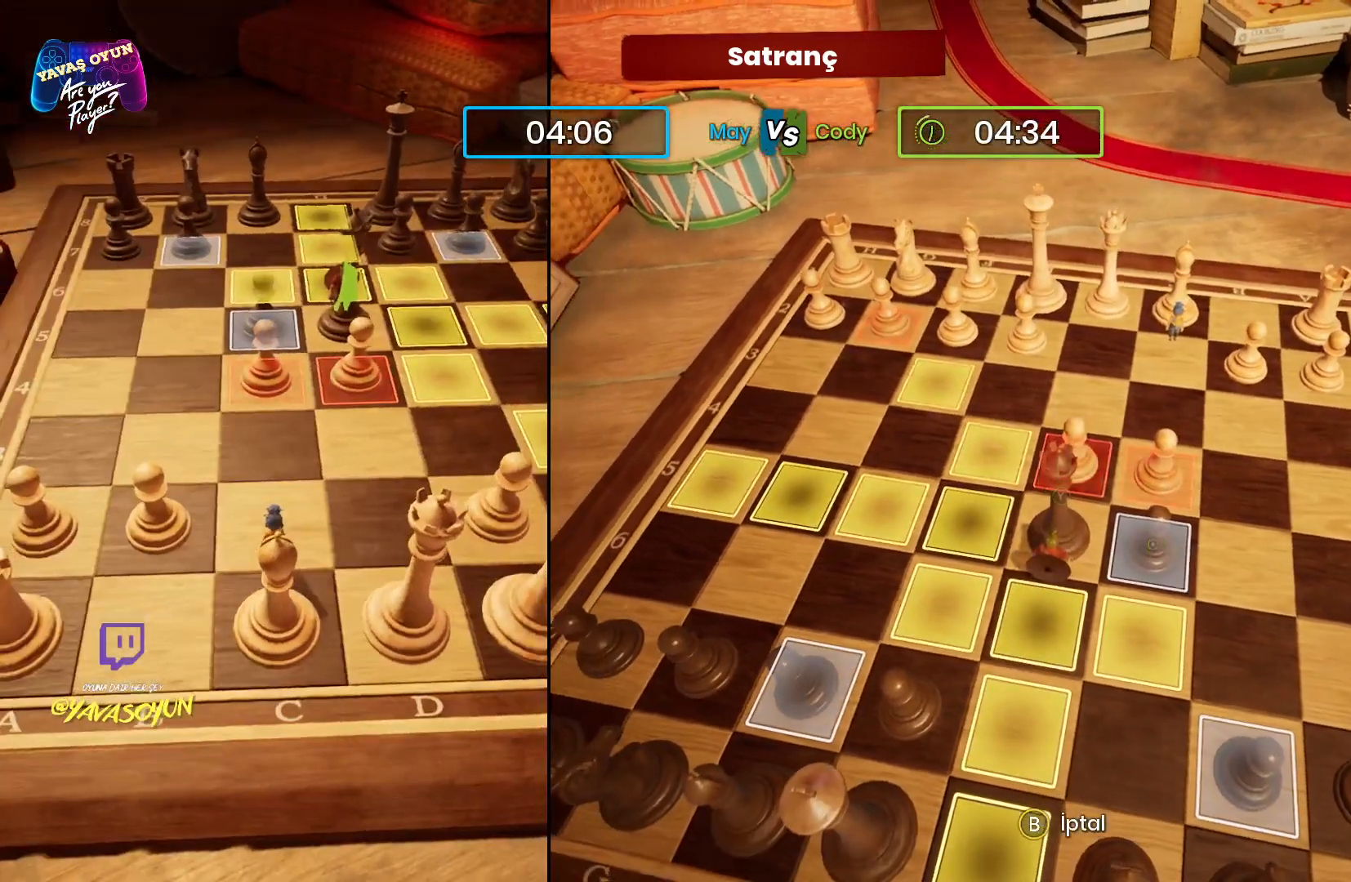
{"buttons": [], "left_stick": "center", "right_stick": "center", "events": []}
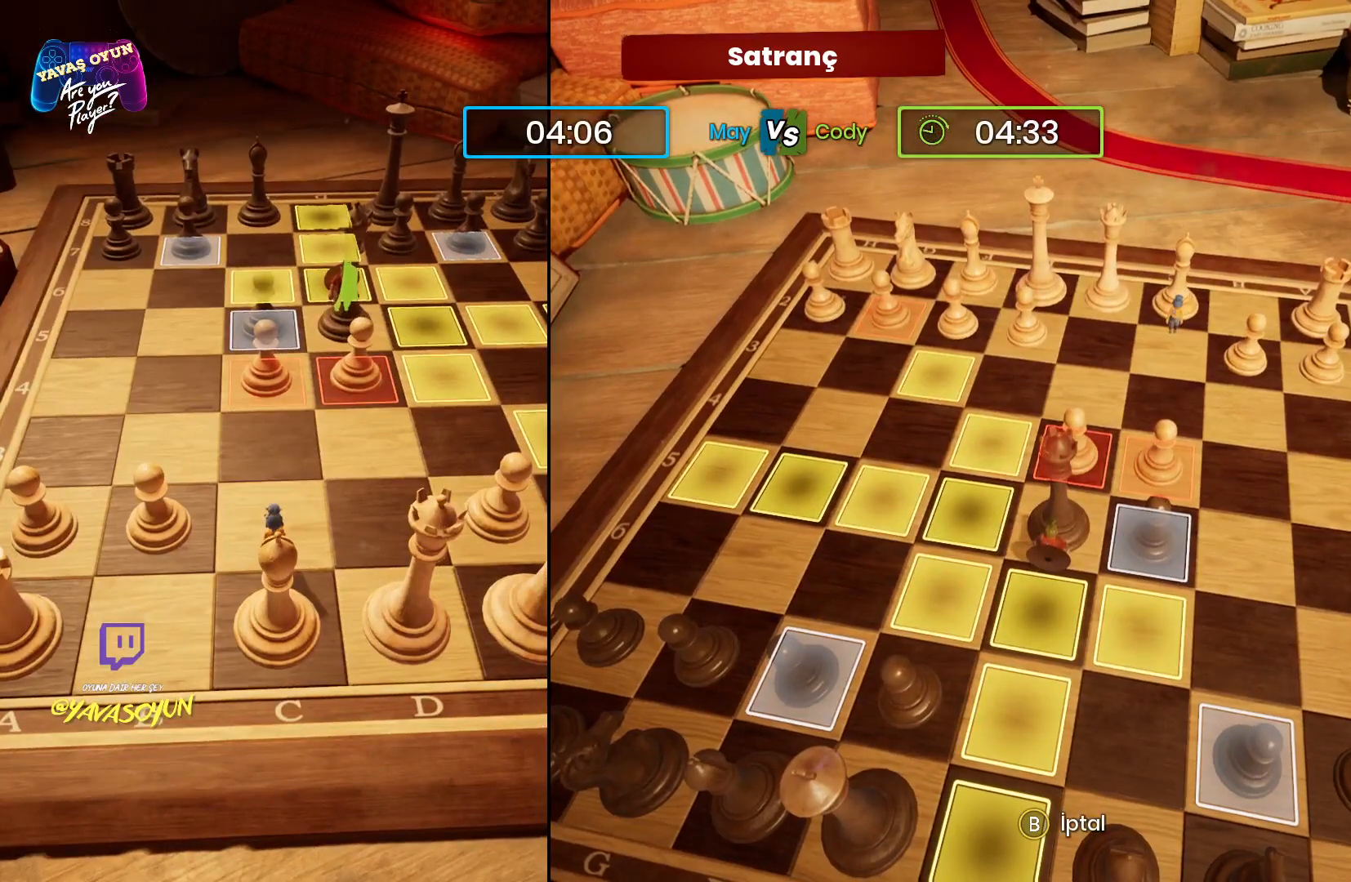
{"buttons": [], "left_stick": "center", "right_stick": "center", "events": [[100, "left_stick", "up"], [317, "left_stick", "center"]]}
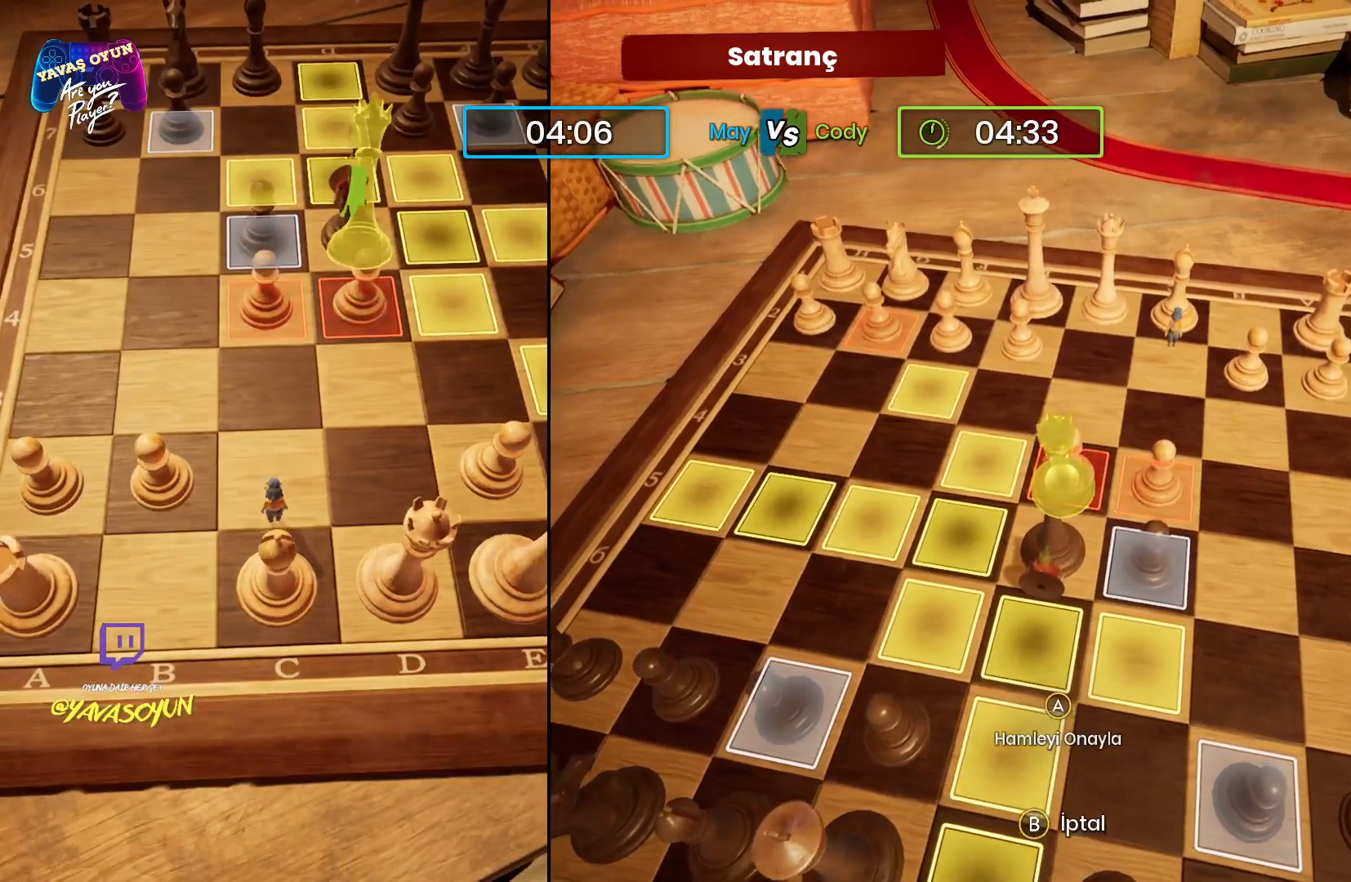
{"buttons": [], "left_stick": "center", "right_stick": "center", "events": []}
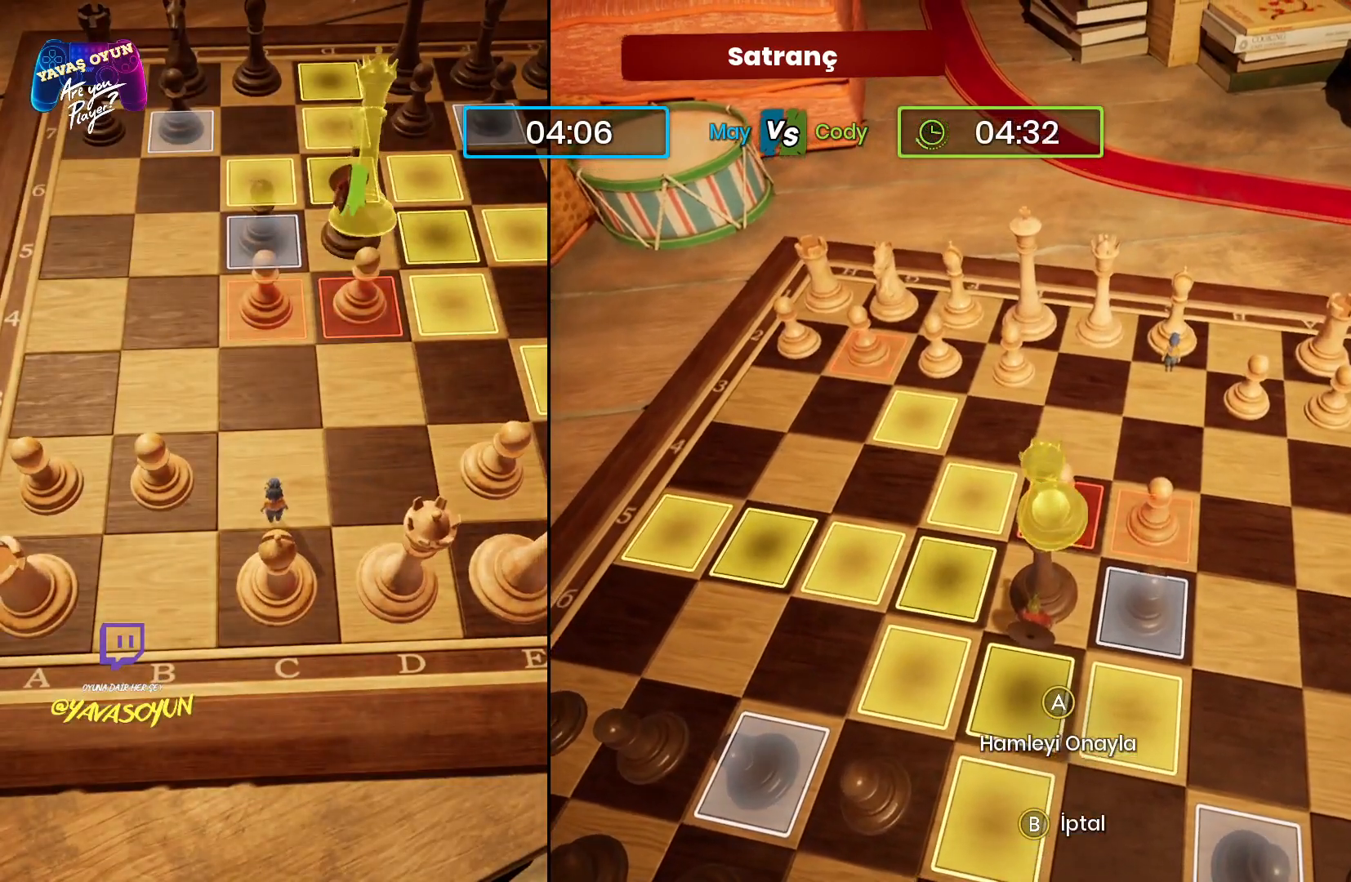
{"buttons": [], "left_stick": "center", "right_stick": "center", "events": [[17, "A", "down"], [217, "A", "up"]]}